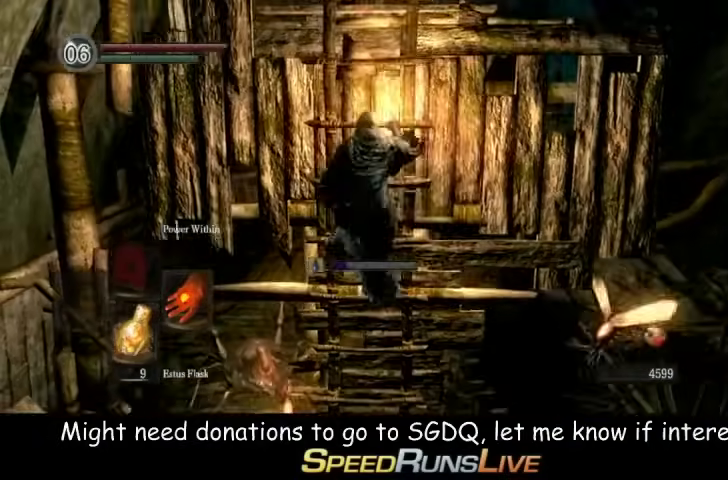
Gameplay with a controller (Xbox layout); each line is a JSON object with the inputs held at the frame after it. "events" lists button and stick changes between this image and that frame as [ms after this image, input, new state], when the widget could be followed in between. This overlay highlights the sticks when they move; stick clicks (L3 R3) are not distinguishable. Not read: L3 R3.
{"buttons": [], "left_stick": "up", "right_stick": "down", "events": [[467, "right_stick", "down"]]}
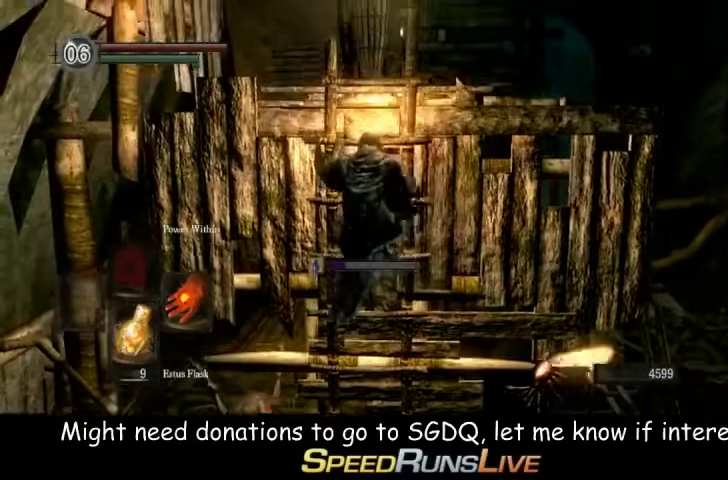
{"buttons": [], "left_stick": "up", "right_stick": "center", "events": [[100, "right_stick", "center"]]}
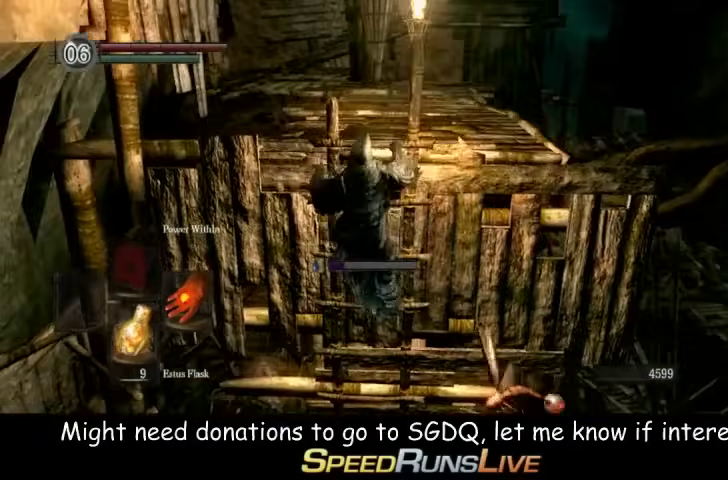
{"buttons": [], "left_stick": "up", "right_stick": "center", "events": []}
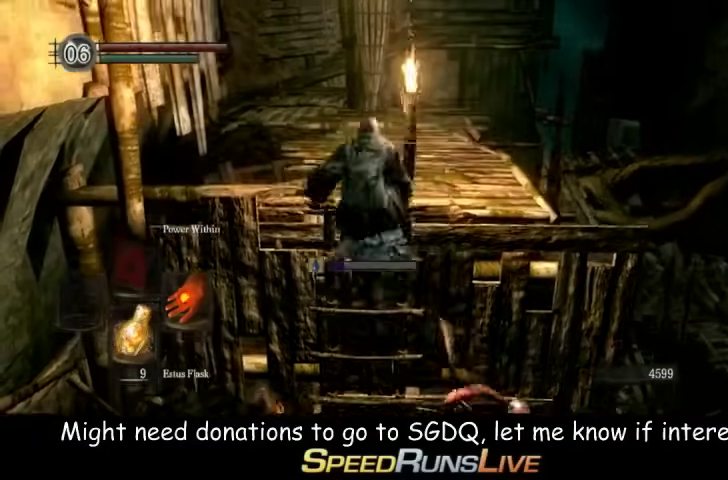
{"buttons": ["B"], "left_stick": "up", "right_stick": "center", "events": [[433, "B", "down"]]}
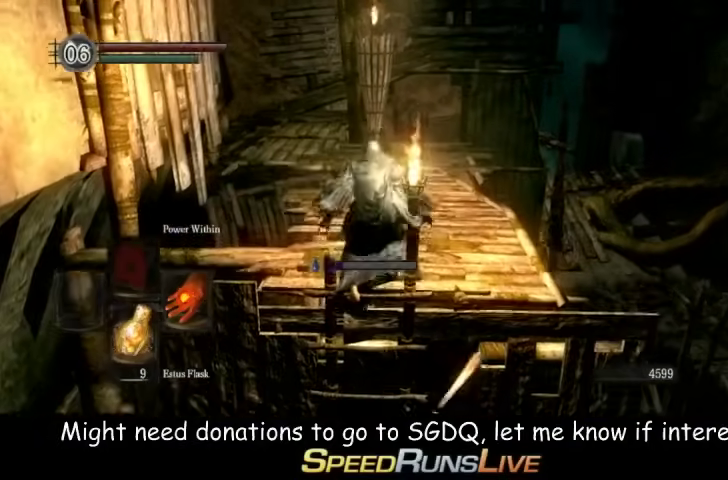
{"buttons": ["B"], "left_stick": "up", "right_stick": "center", "events": []}
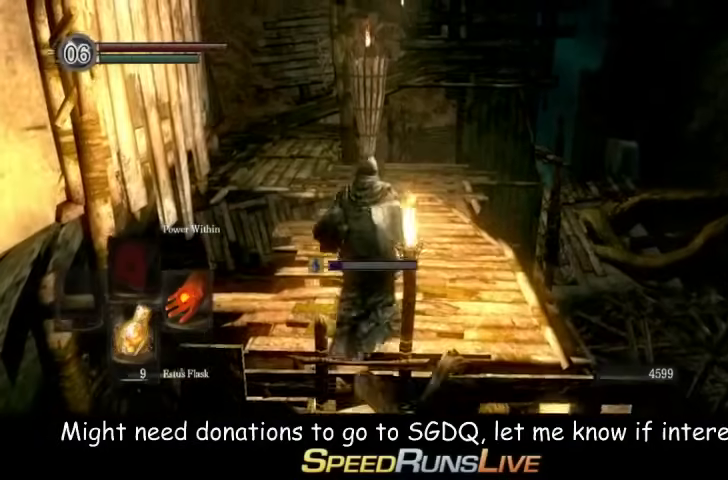
{"buttons": ["B"], "left_stick": "up", "right_stick": "center", "events": []}
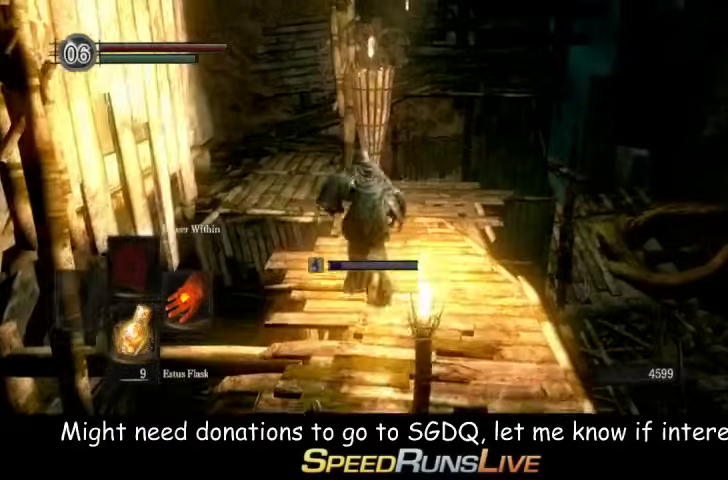
{"buttons": ["B"], "left_stick": "up", "right_stick": "center", "events": [[33, "right_stick", "left"], [167, "right_stick", "center"]]}
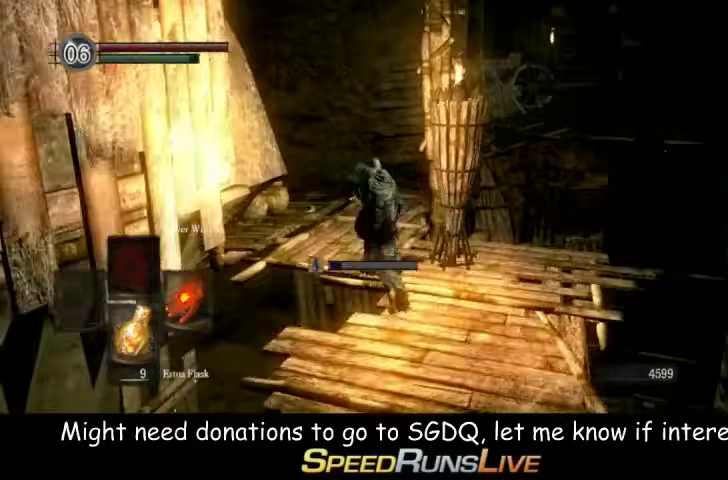
{"buttons": ["B"], "left_stick": "up", "right_stick": "right", "events": [[400, "right_stick", "right"]]}
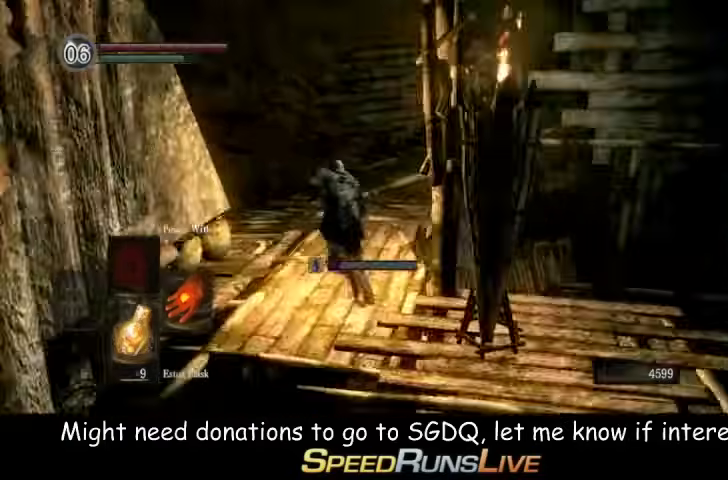
{"buttons": ["B"], "left_stick": "up", "right_stick": "right", "events": [[33, "right_stick", "center"], [333, "right_stick", "down-right"], [467, "right_stick", "right"]]}
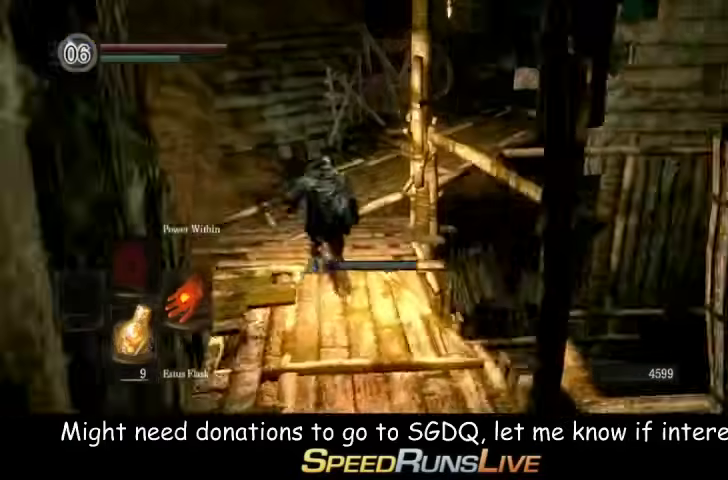
{"buttons": ["B"], "left_stick": "up", "right_stick": "right", "events": [[33, "right_stick", "center"], [367, "right_stick", "right"]]}
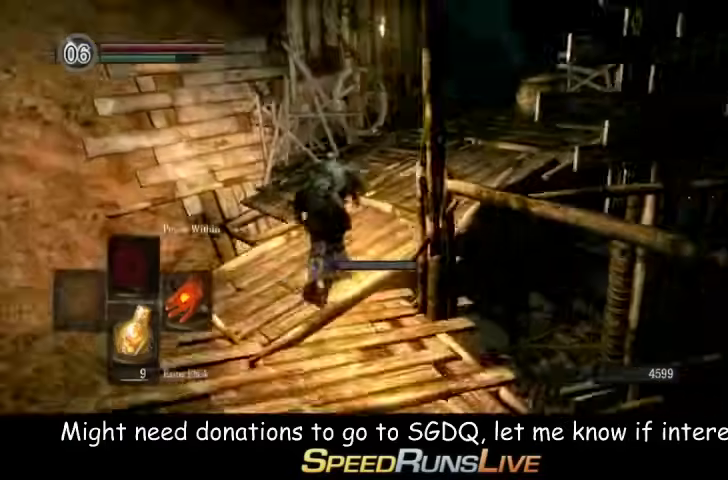
{"buttons": ["B"], "left_stick": "up", "right_stick": "center", "events": [[100, "right_stick", "center"]]}
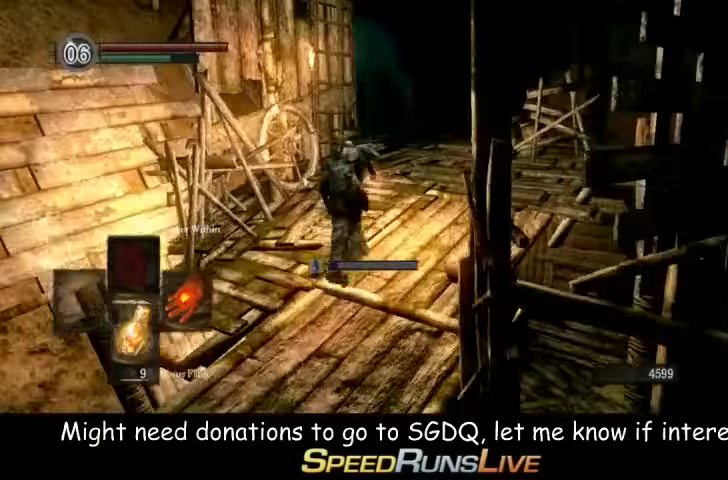
{"buttons": ["B"], "left_stick": "up", "right_stick": "center", "events": []}
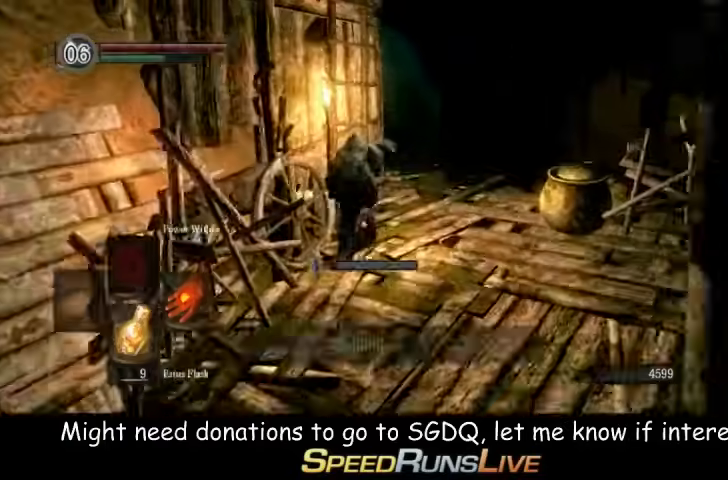
{"buttons": [], "left_stick": "up", "right_stick": "down-left", "events": [[33, "A", "down"], [33, "B", "up"], [167, "A", "up"], [400, "right_stick", "down-left"]]}
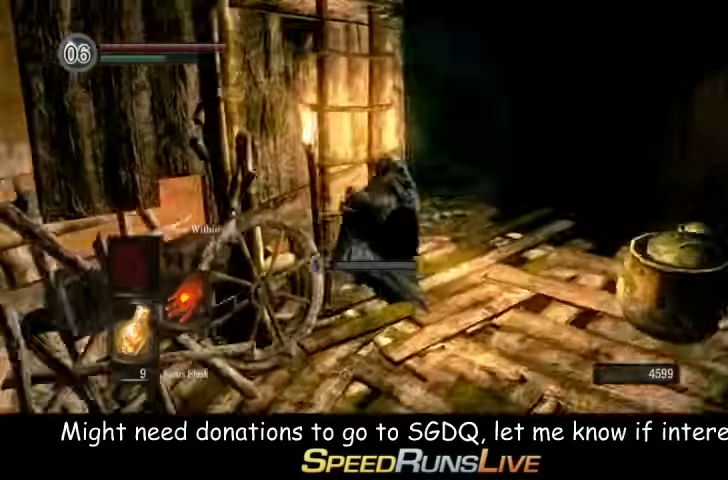
{"buttons": [], "left_stick": "up", "right_stick": "center", "events": [[100, "right_stick", "center"]]}
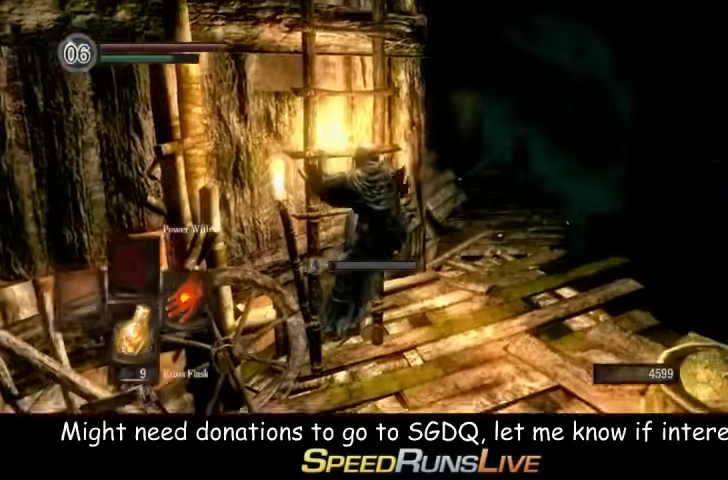
{"buttons": [], "left_stick": "up", "right_stick": "center", "events": []}
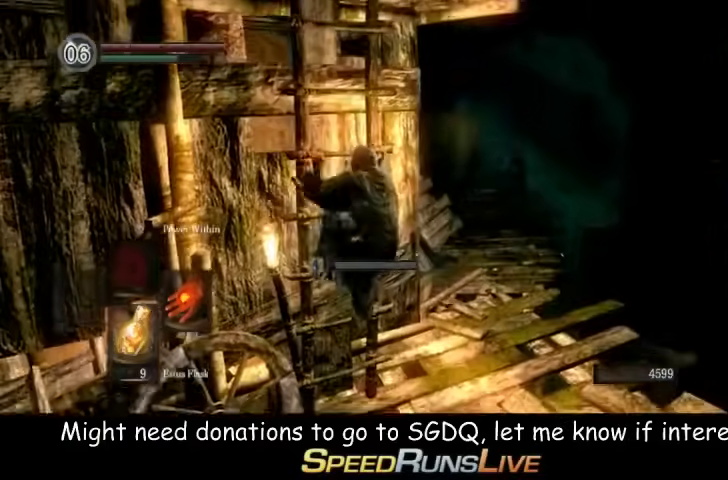
{"buttons": [], "left_stick": "up", "right_stick": "center", "events": []}
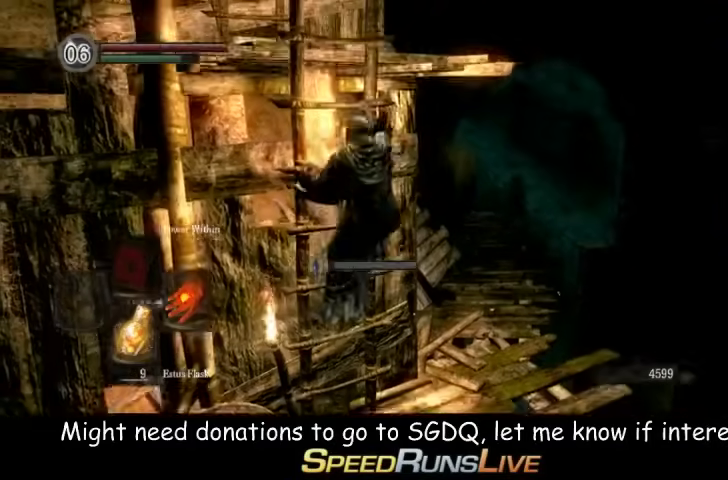
{"buttons": [], "left_stick": "up", "right_stick": "center", "events": []}
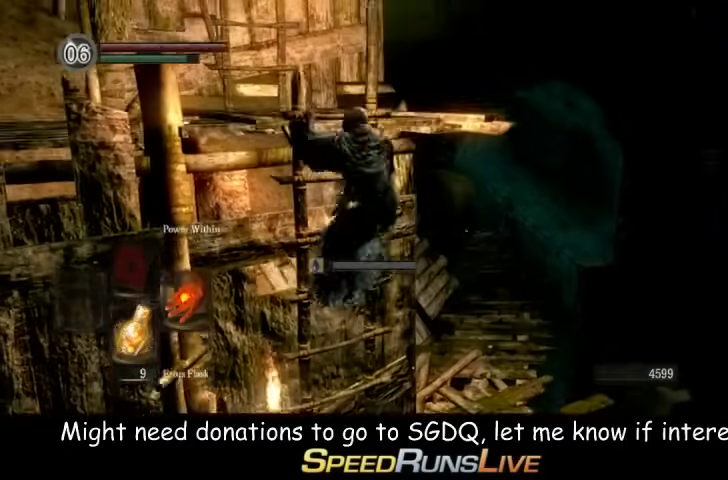
{"buttons": [], "left_stick": "up", "right_stick": "center", "events": []}
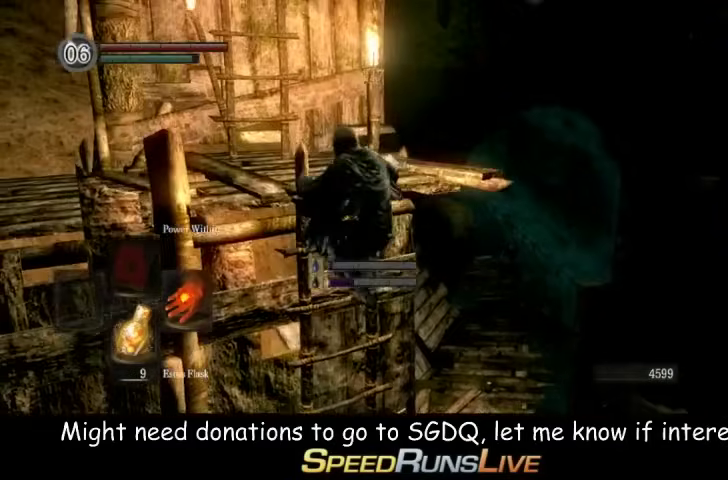
{"buttons": [], "left_stick": "up", "right_stick": "down", "events": [[100, "right_stick", "left"], [167, "right_stick", "down-left"], [233, "right_stick", "center"], [467, "right_stick", "down"]]}
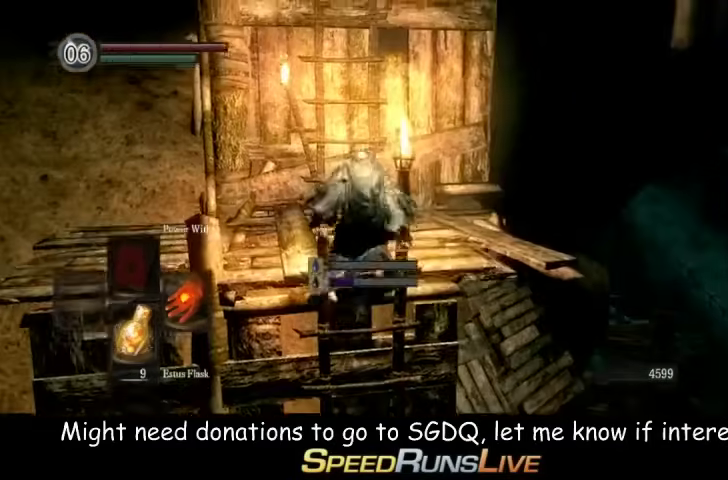
{"buttons": [], "left_stick": "up", "right_stick": "center", "events": [[100, "right_stick", "center"]]}
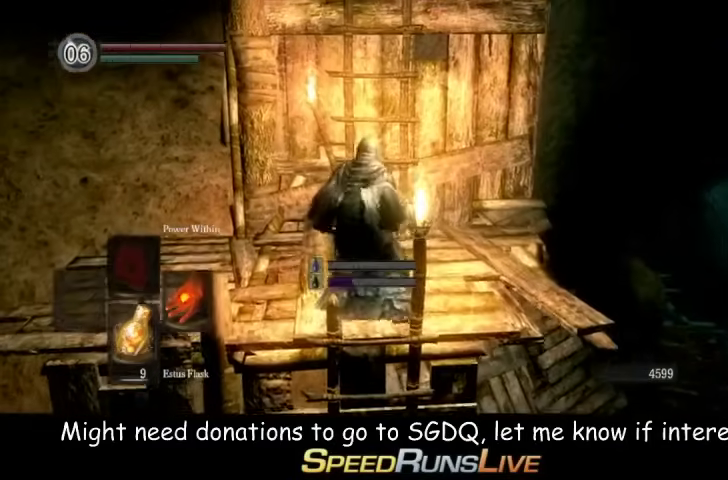
{"buttons": [], "left_stick": "up", "right_stick": "center", "events": [[200, "A", "down"], [333, "A", "up"], [400, "A", "down"], [467, "A", "up"]]}
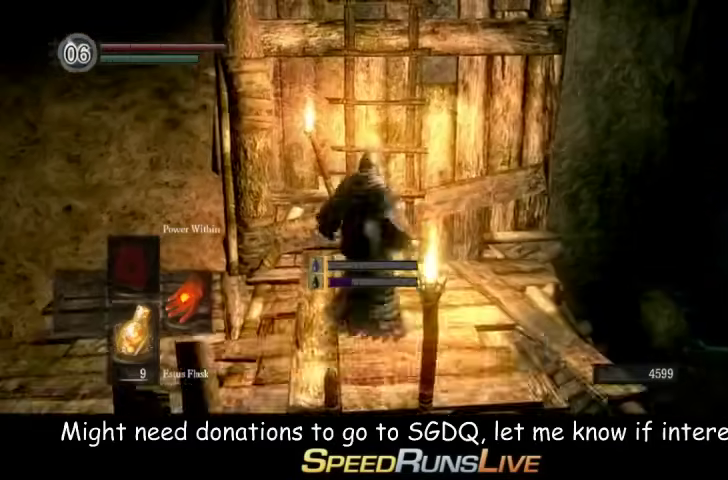
{"buttons": [], "left_stick": "up", "right_stick": "center", "events": [[33, "A", "down"], [267, "A", "up"]]}
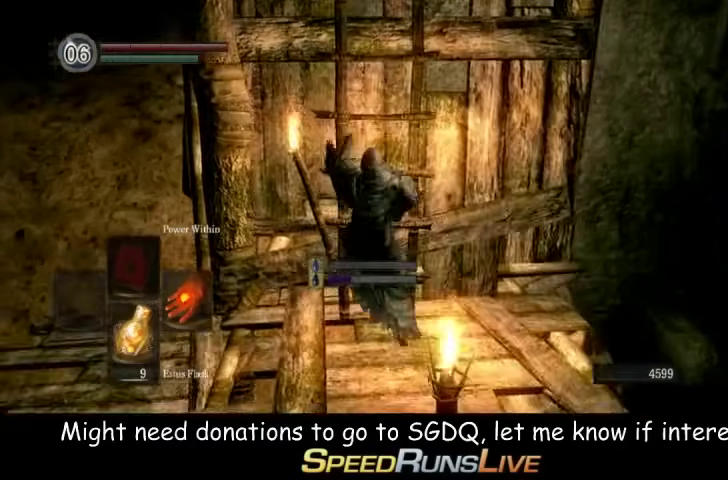
{"buttons": [], "left_stick": "up", "right_stick": "center", "events": []}
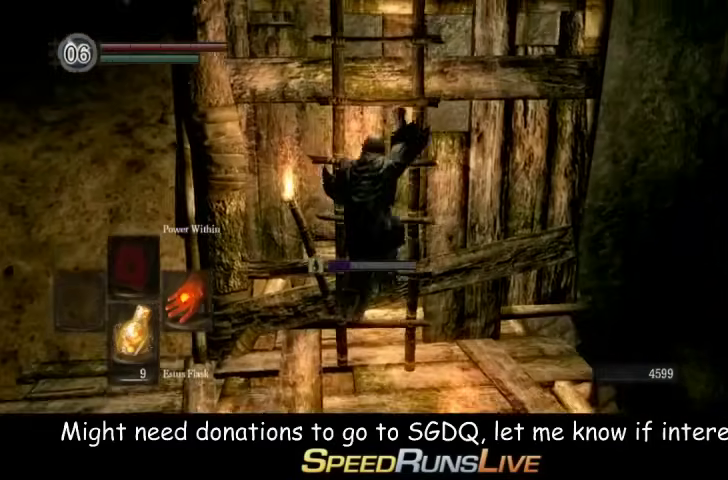
{"buttons": [], "left_stick": "up", "right_stick": "center", "events": []}
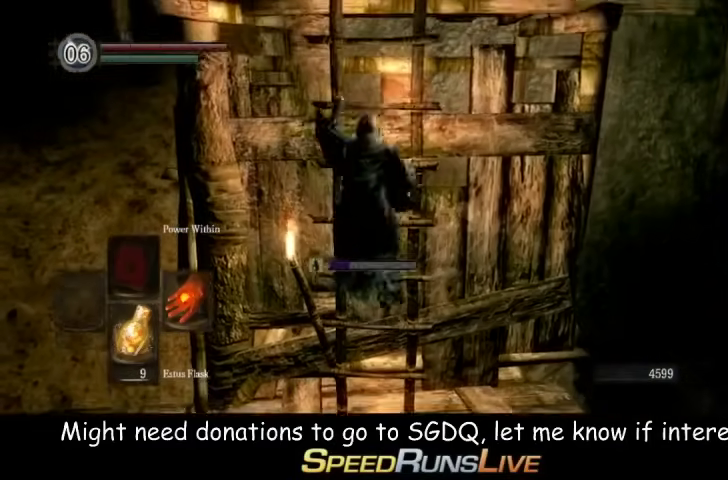
{"buttons": [], "left_stick": "up", "right_stick": "center", "events": []}
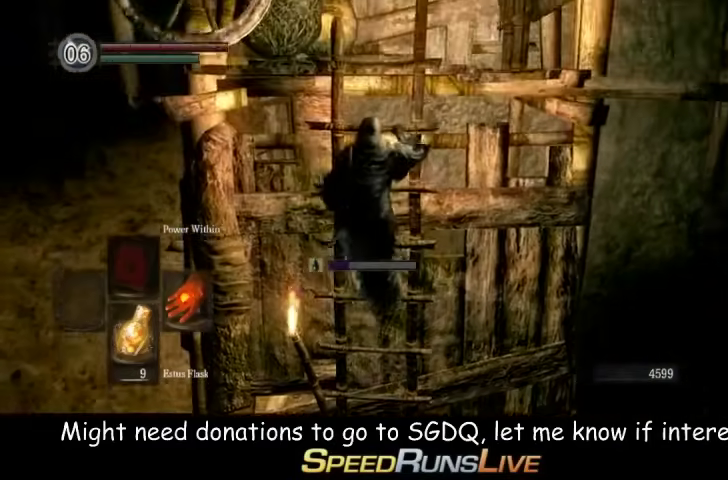
{"buttons": [], "left_stick": "up", "right_stick": "center", "events": [[267, "right_stick", "down"], [400, "right_stick", "center"]]}
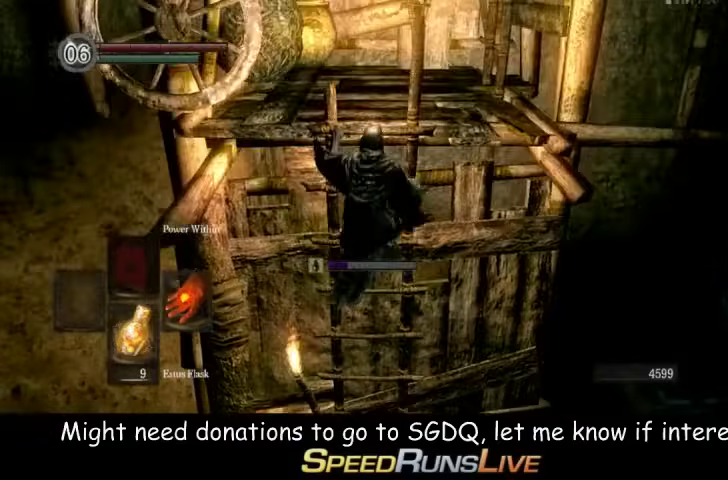
{"buttons": [], "left_stick": "up", "right_stick": "right", "events": [[100, "right_stick", "down-right"], [200, "right_stick", "center"], [467, "right_stick", "right"]]}